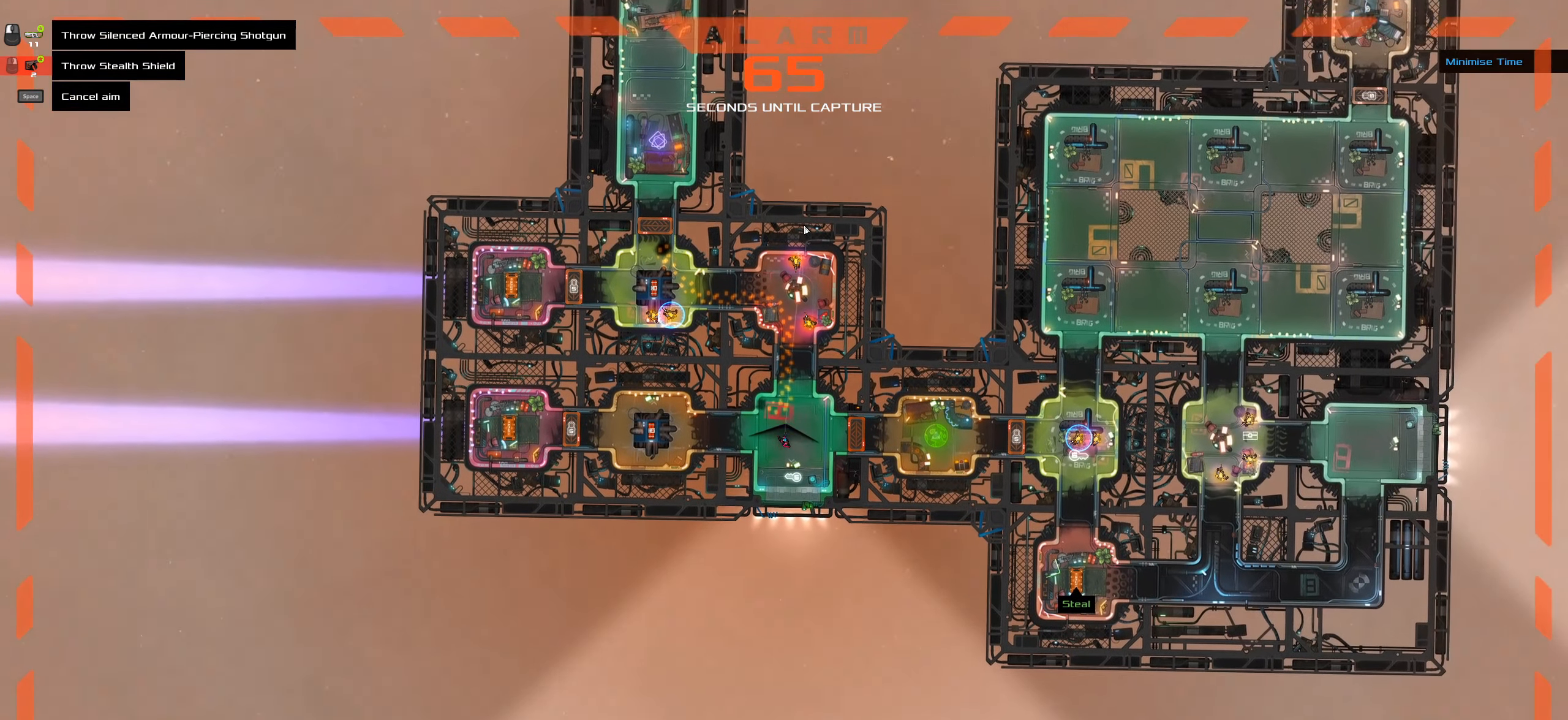
Gameplay with keyboard and mouse; each line is a JSON object with the keys and mouse buttons held at the frame after it. "events" lists presses ("down") and releases ("up") of ".", "/", "0", "1", "2", "3", "4", "5", "6", "7", "8", "9", "a", "alt_l", "alt_r", "b", "backslash", "backspace", "c", "caps_lock", "comma", "ctrl_l", "ctrl_r", "d", "down", "e", "equals", "f", "g", "h", "i", "j", "k", "l", "lbracket", "left", "m", "minus", "n", "o", "p", "q", "quote", "r", "rbracket", "return", "right", "s", "semicolon", "shift_l", "shift_r", "space", "super_l", "super_r", "t", "tab", "tilde", "u", "up", "v", "w", "x", "y", "z", "mouse_left", "mouse_wheel" and "mouse_right" between this image and that frame as [ms after this image, input, new state], when the widget could be followed in between. "mouse_left", "mouse_wheel", "mouse_right" = the "left", "wheel", "right" buttons of the "mouse" list. No other keys are recorded. "wheel" means that the mouse wheel is clicked or scrolled. Not read: mouse_move.
{"keys": ["caps_lock"], "mouse": [], "events": [[33, "space", "down"], [183, "space", "up"]]}
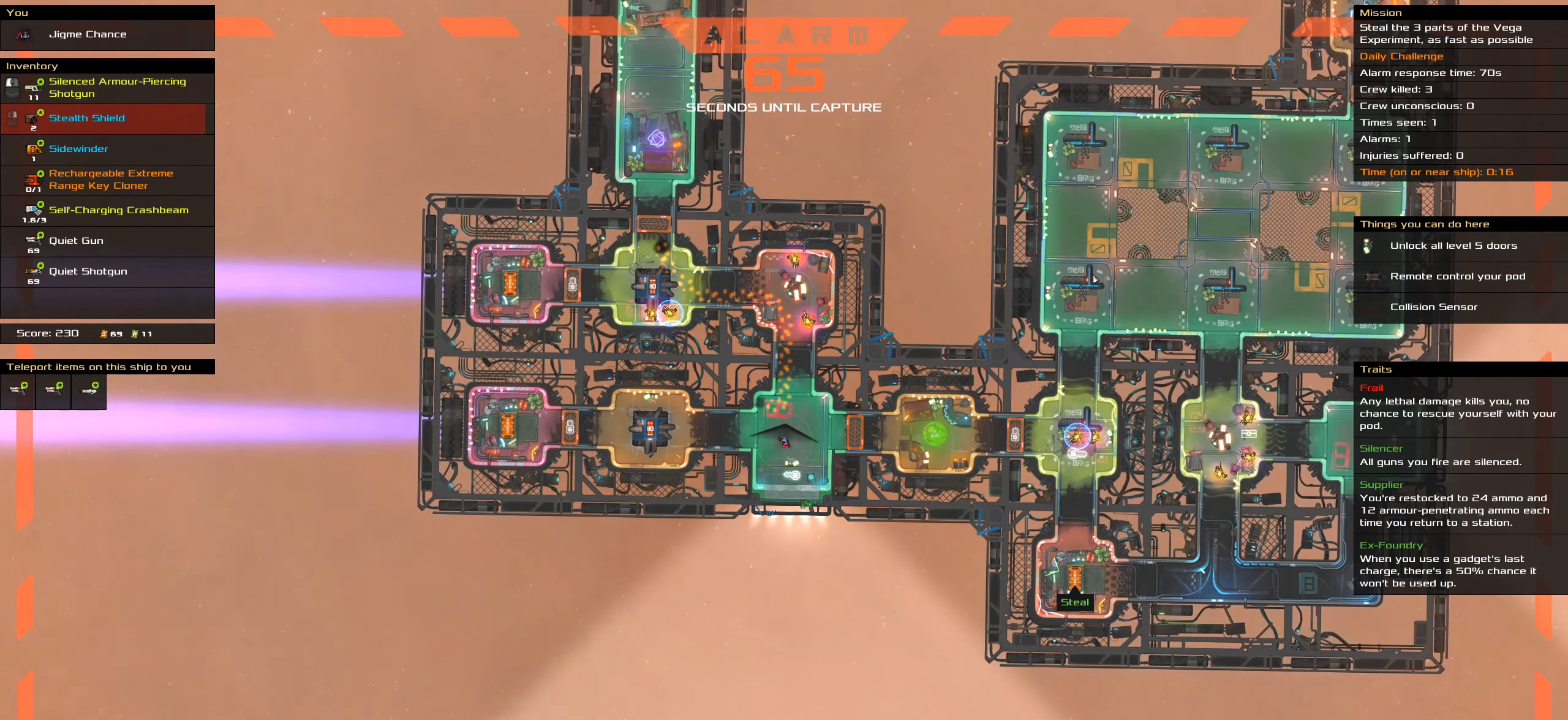
{"keys": [], "mouse": [], "events": [[382, "caps_lock", "up"]]}
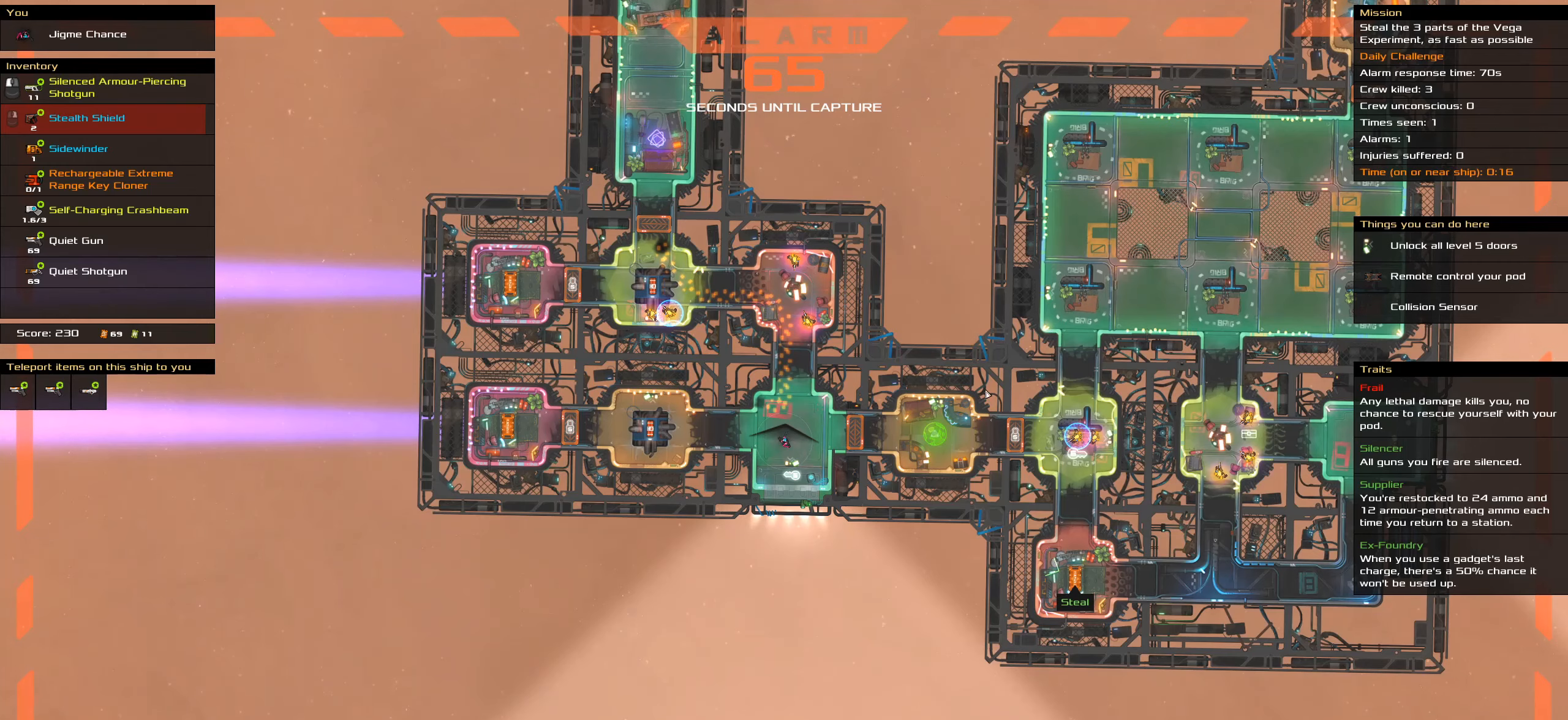
{"keys": [], "mouse": [], "events": [[150, "t", "down"], [250, "t", "up"]]}
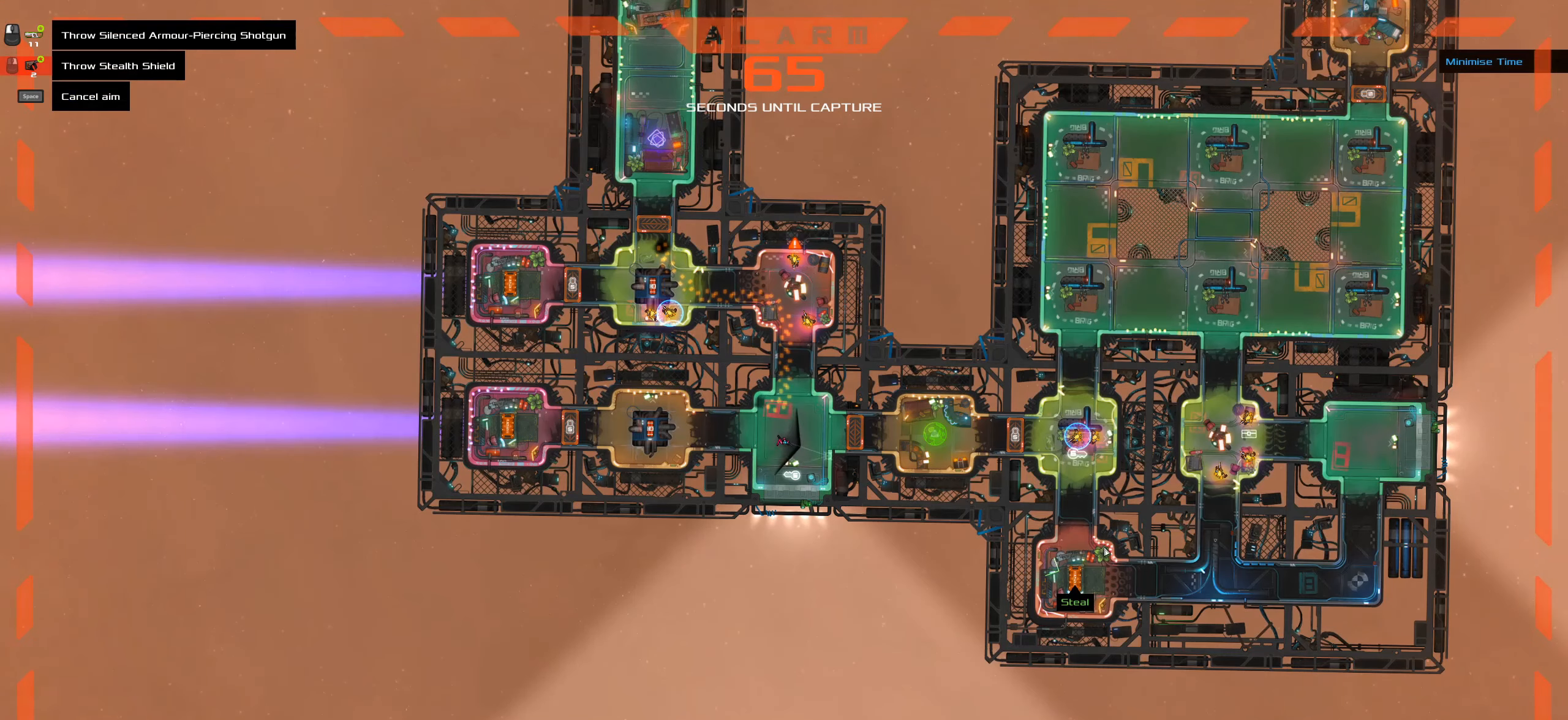
{"keys": [], "mouse": ["wheel"], "events": [[400, "mouse_wheel", "down"]]}
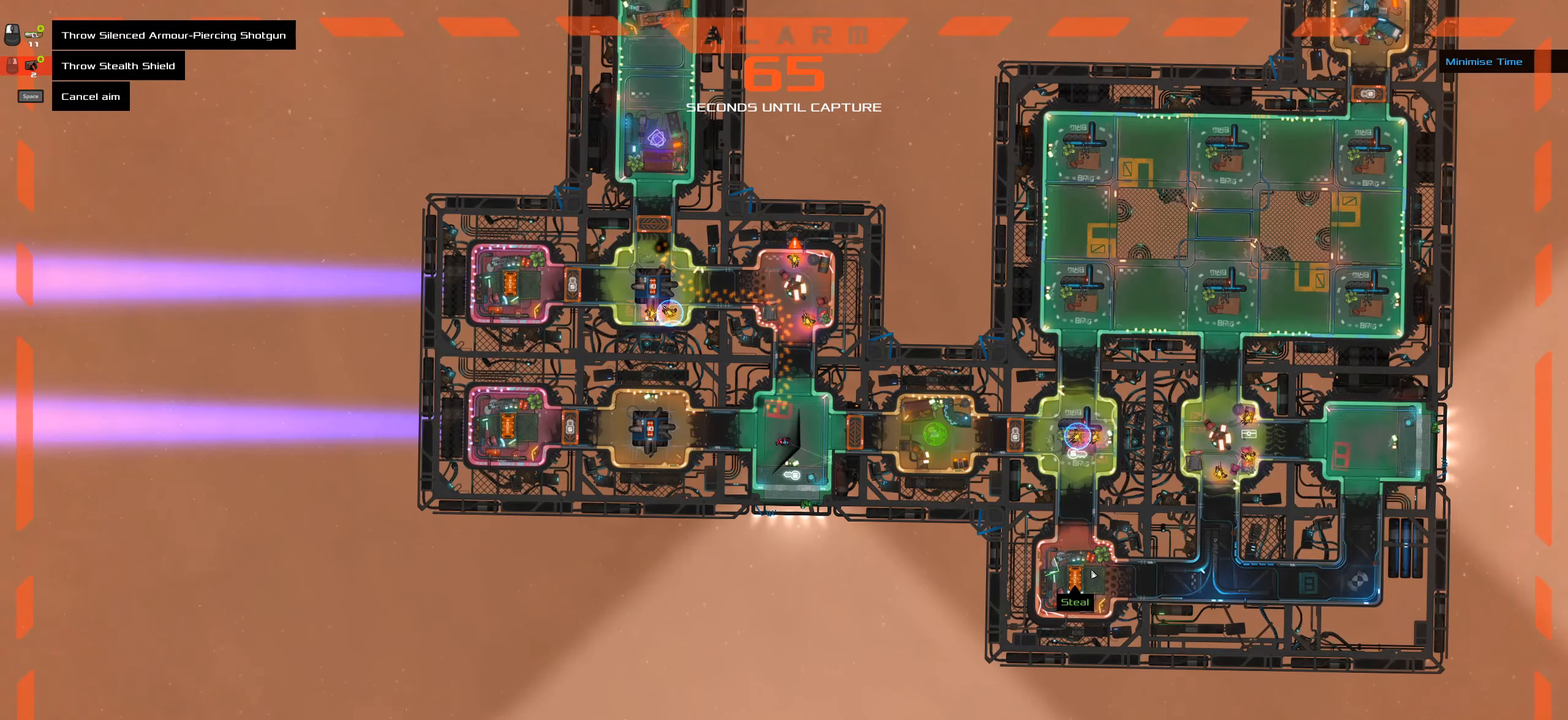
{"keys": [], "mouse": [], "events": [[33, "mouse_wheel", "up"], [316, "space", "down"], [466, "space", "up"]]}
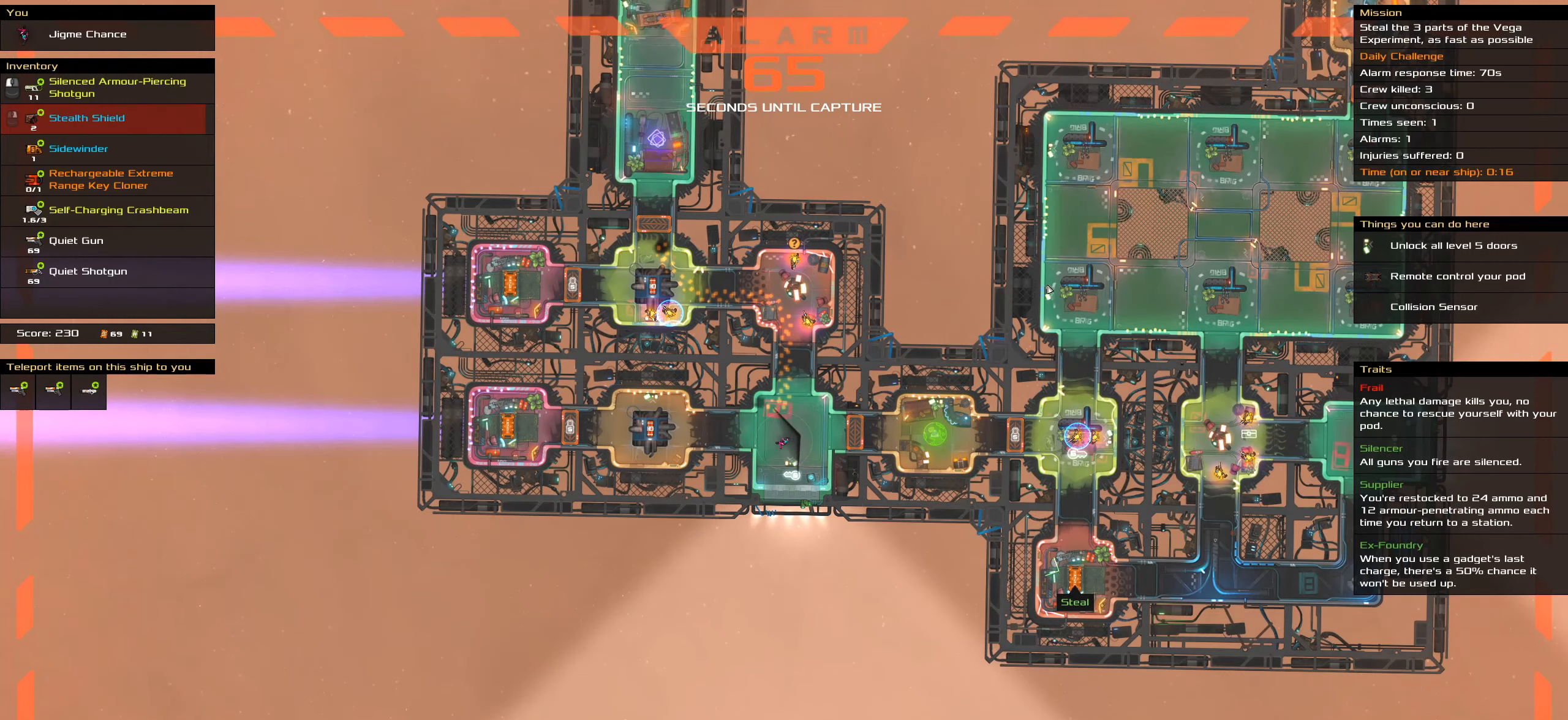
{"keys": ["caps_lock"], "mouse": [], "events": [[50, "caps_lock", "down"]]}
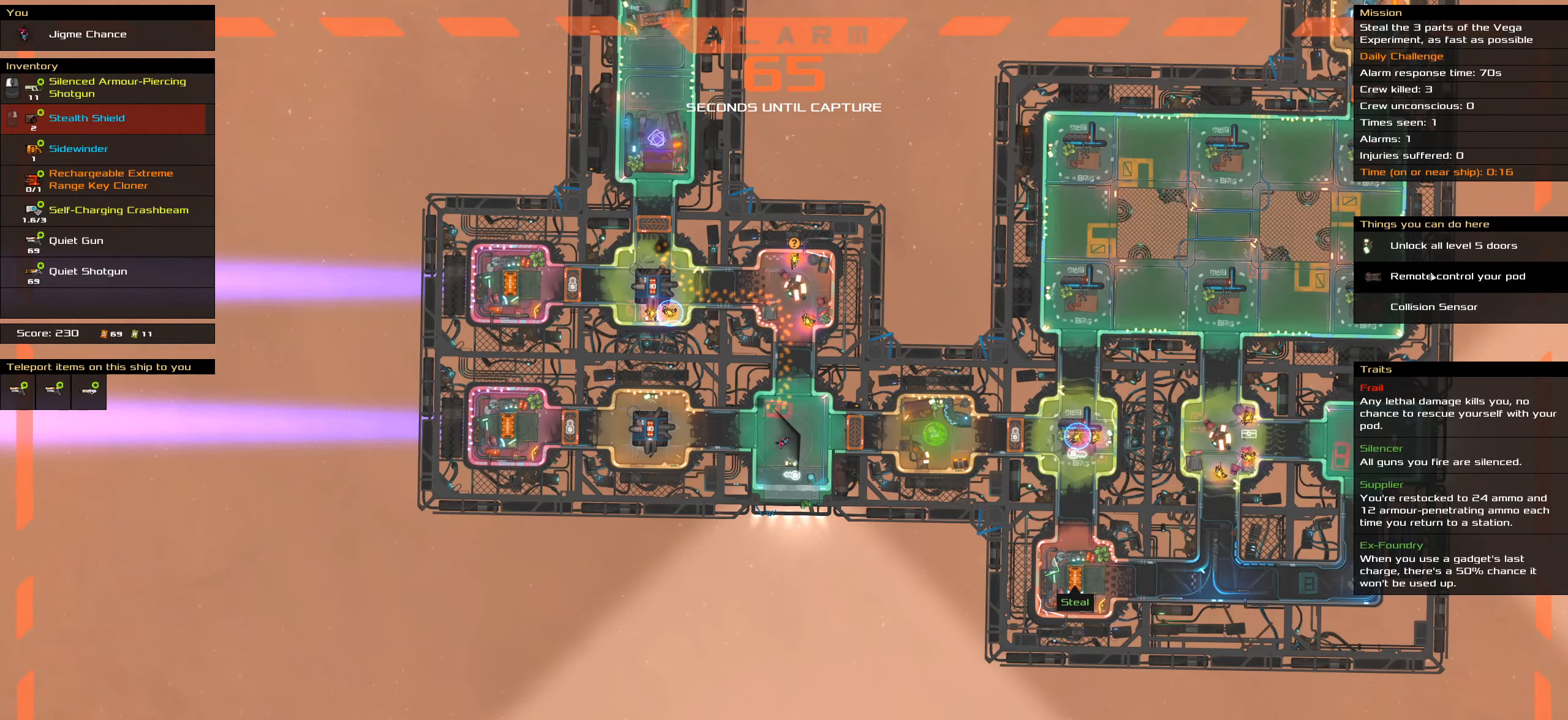
{"keys": ["caps_lock"], "mouse": ["left"], "events": [[500, "mouse_left", "down"]]}
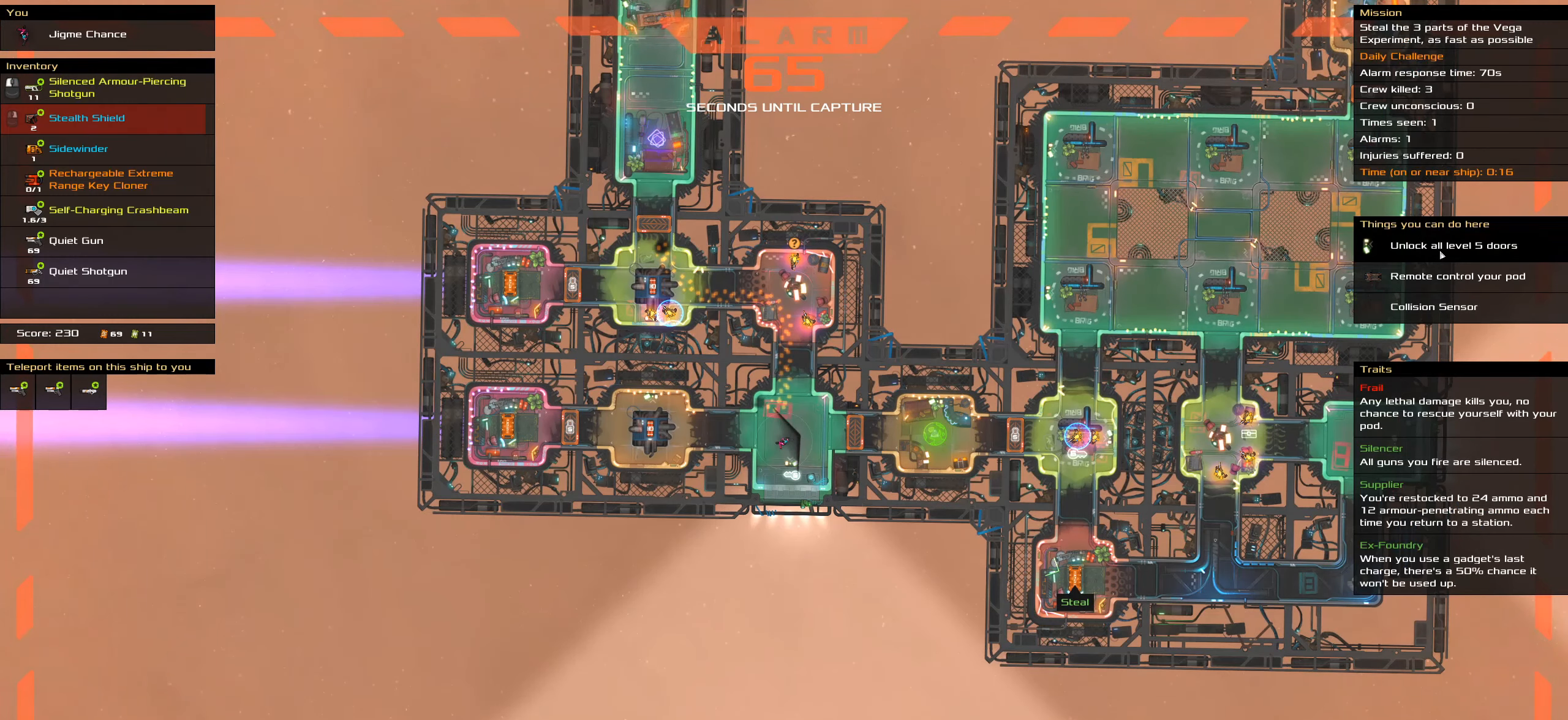
{"keys": ["t"], "mouse": [], "events": [[33, "space", "down"], [83, "mouse_left", "up"], [183, "space", "up"], [316, "caps_lock", "up"], [316, "t", "down"]]}
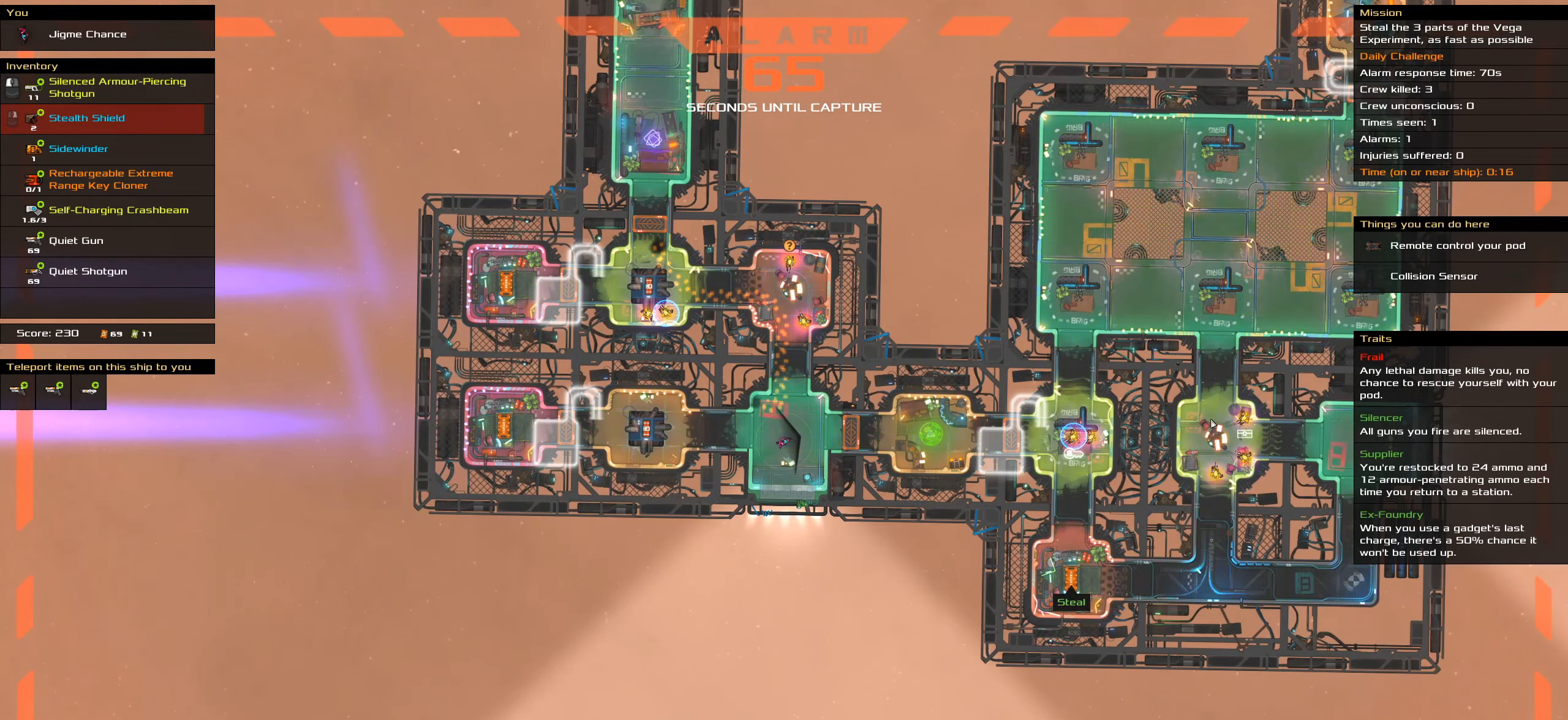
{"keys": [], "mouse": [], "events": [[16, "t", "up"]]}
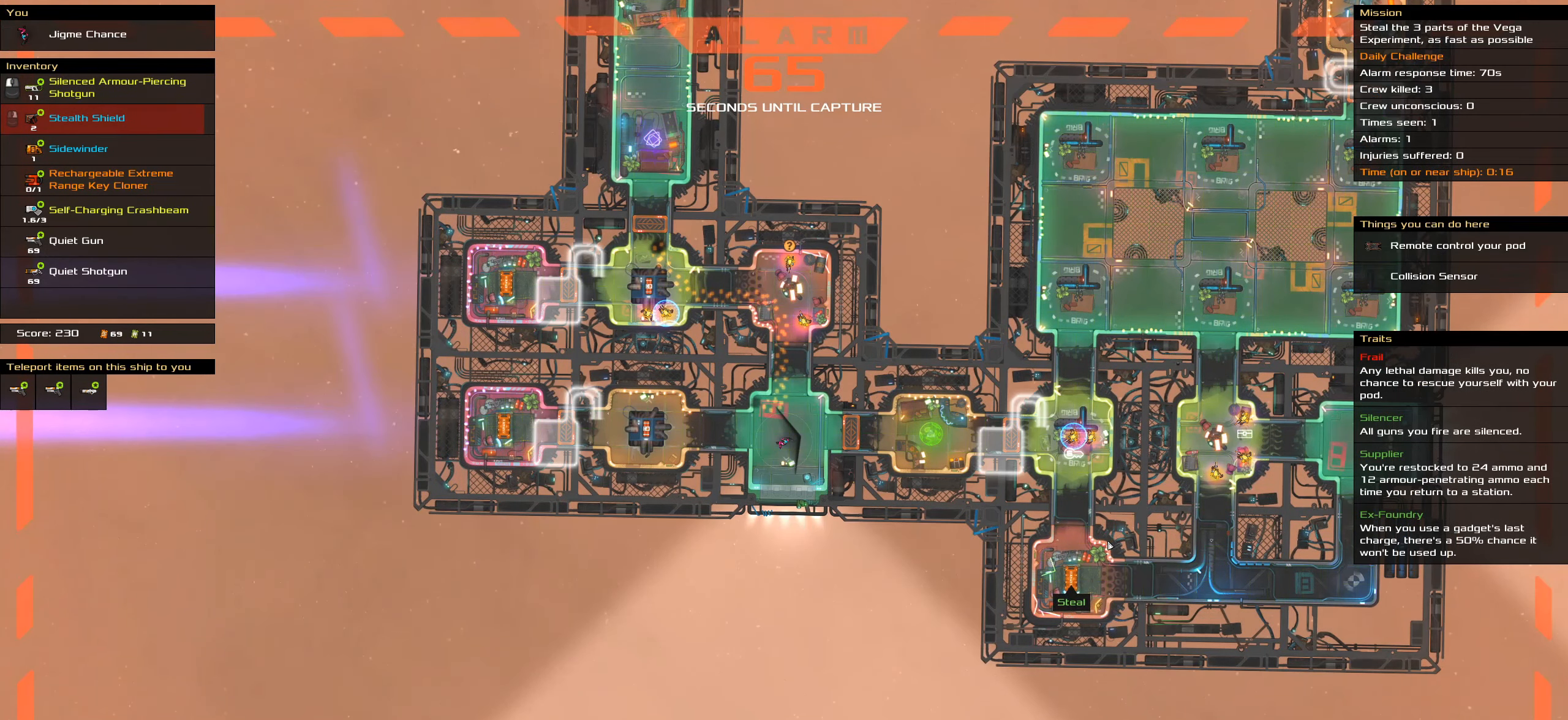
{"keys": [], "mouse": ["wheel"], "events": [[500, "mouse_wheel", "down"]]}
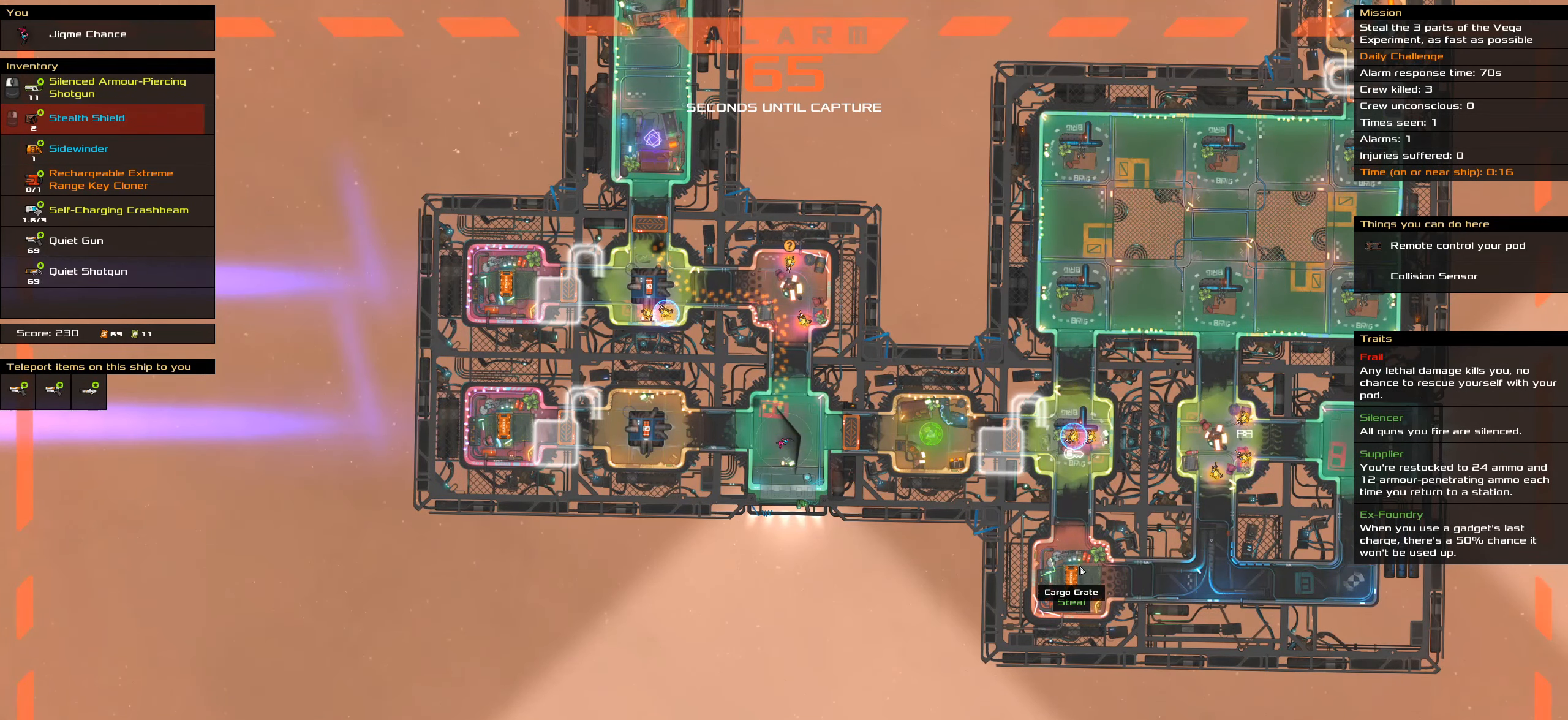
{"keys": ["caps_lock"], "mouse": [], "events": [[83, "mouse_wheel", "up"], [233, "caps_lock", "down"]]}
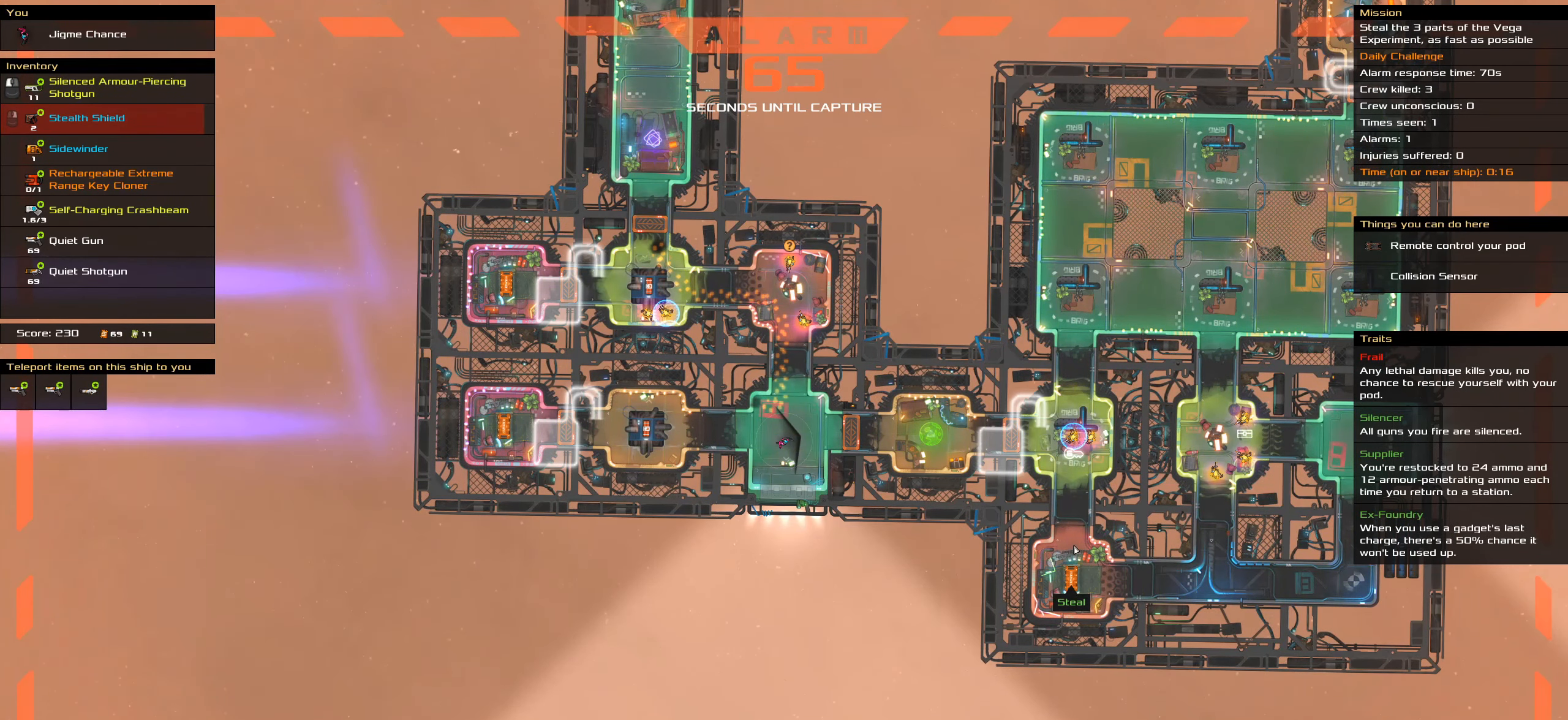
{"keys": ["caps_lock"], "mouse": [], "events": [[16, "caps_lock", "up"], [100, "t", "down"], [250, "t", "up"], [333, "caps_lock", "down"]]}
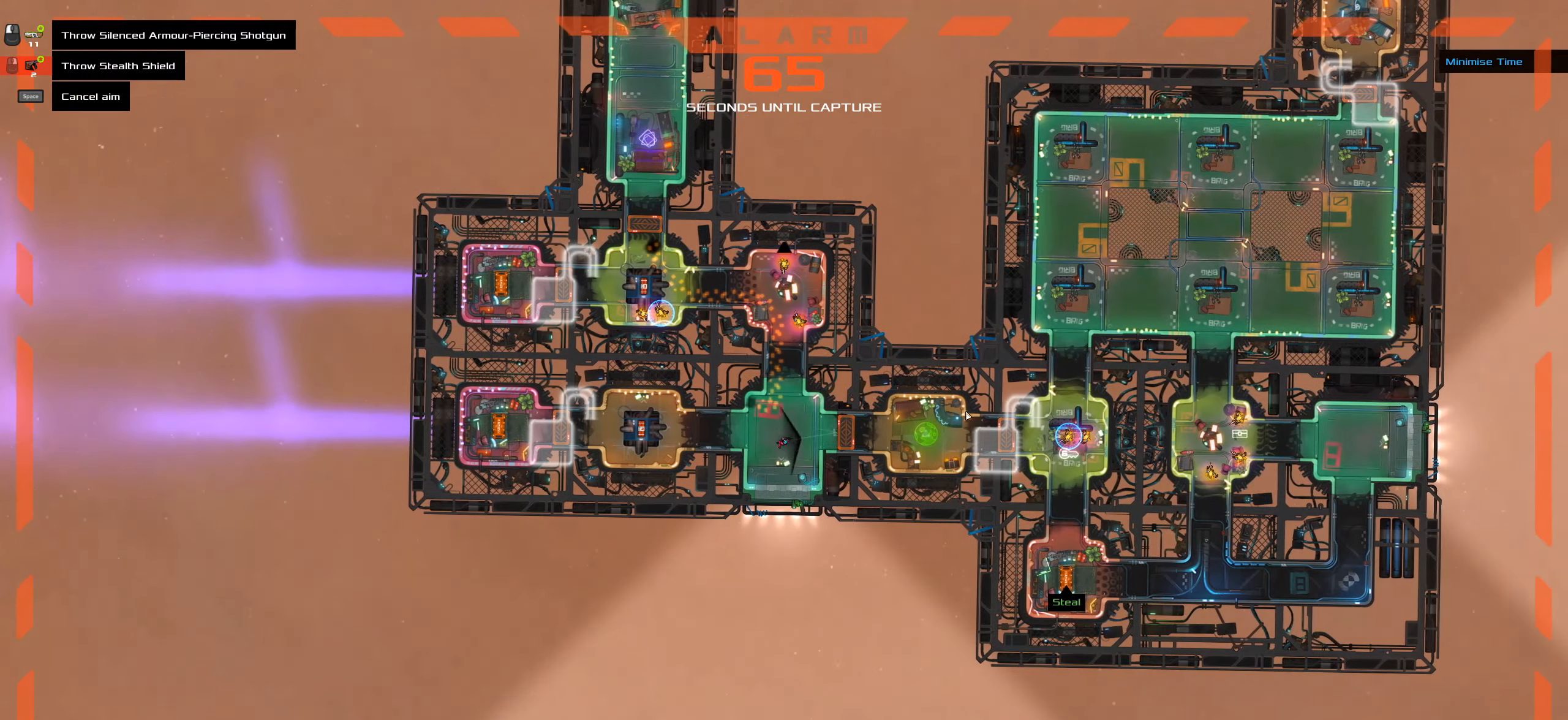
{"keys": ["caps_lock"], "mouse": [], "events": []}
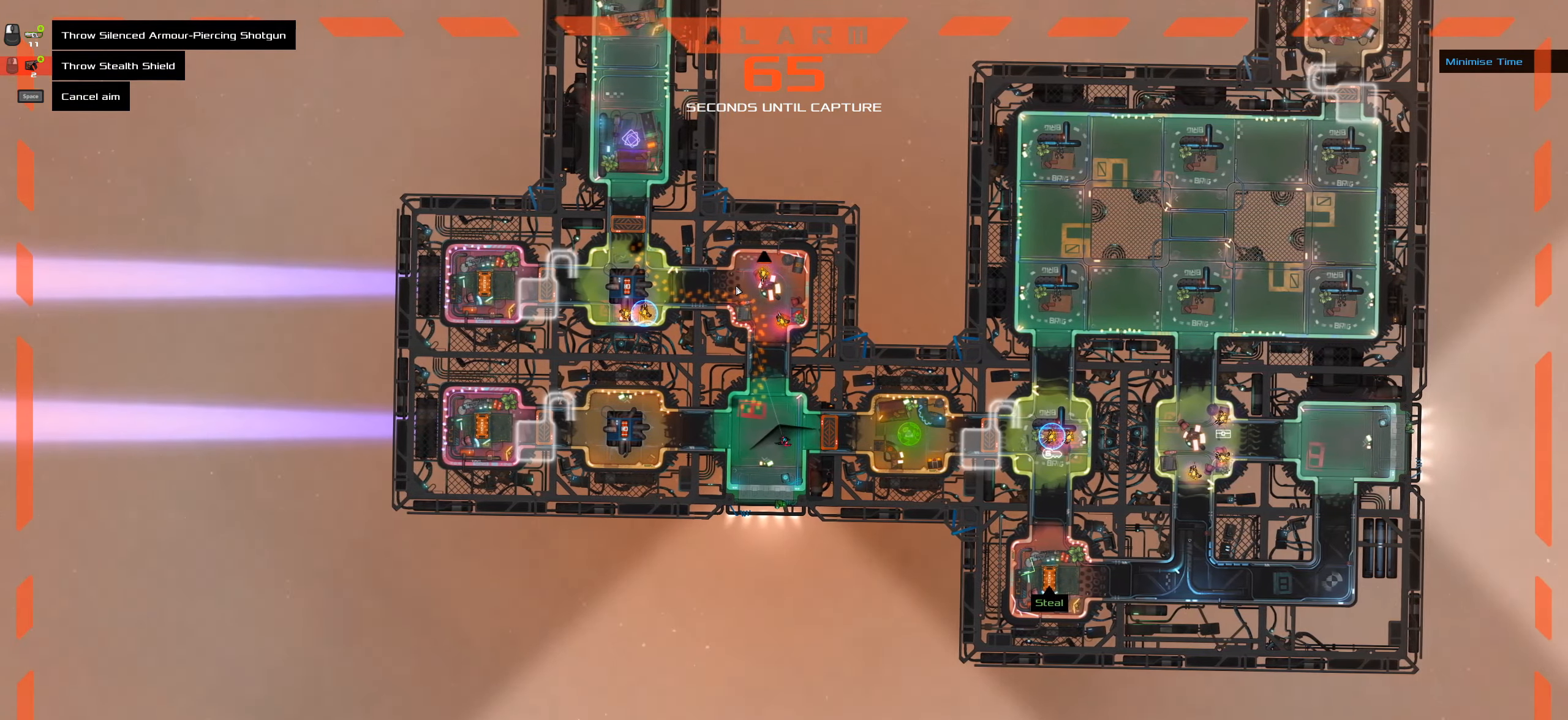
{"keys": ["caps_lock"], "mouse": [], "events": []}
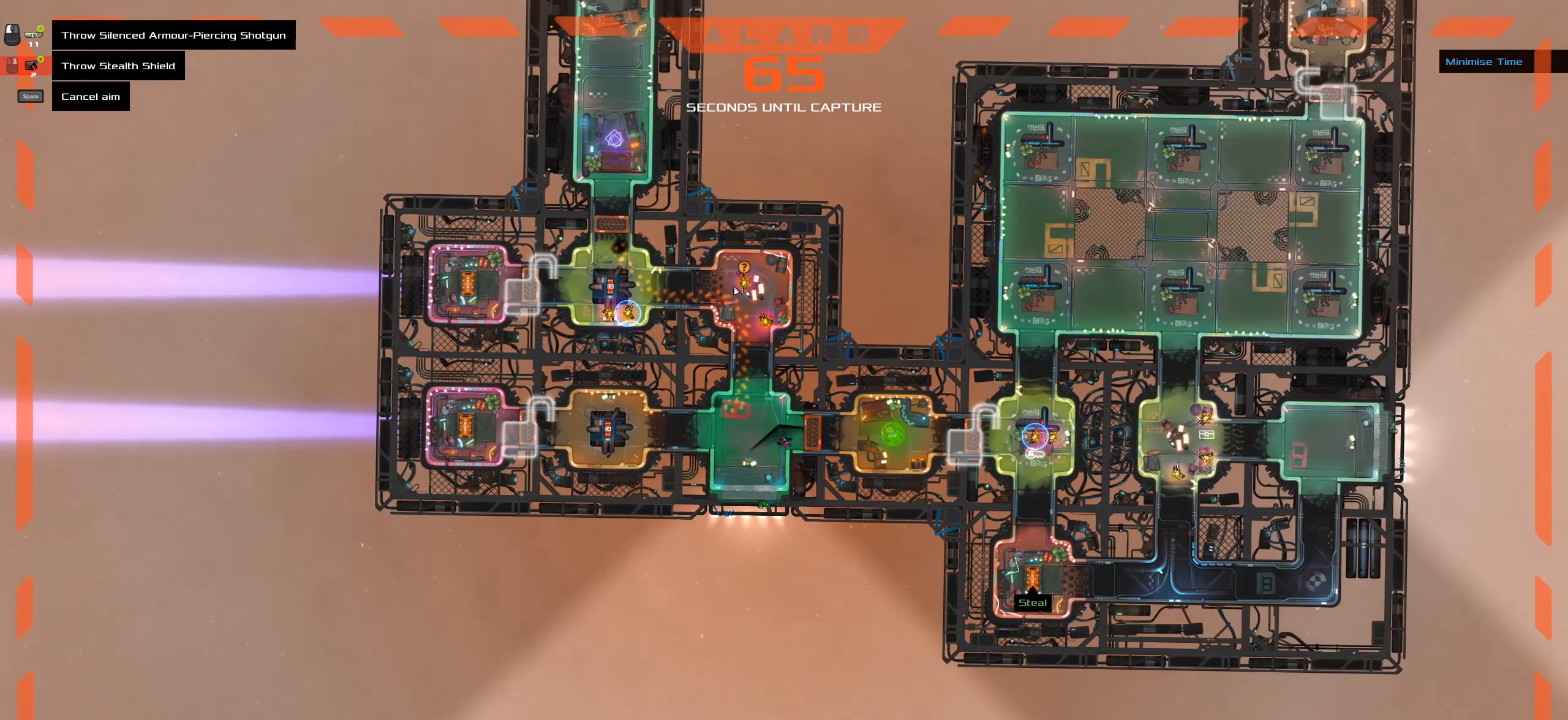
{"keys": ["caps_lock"], "mouse": [], "events": []}
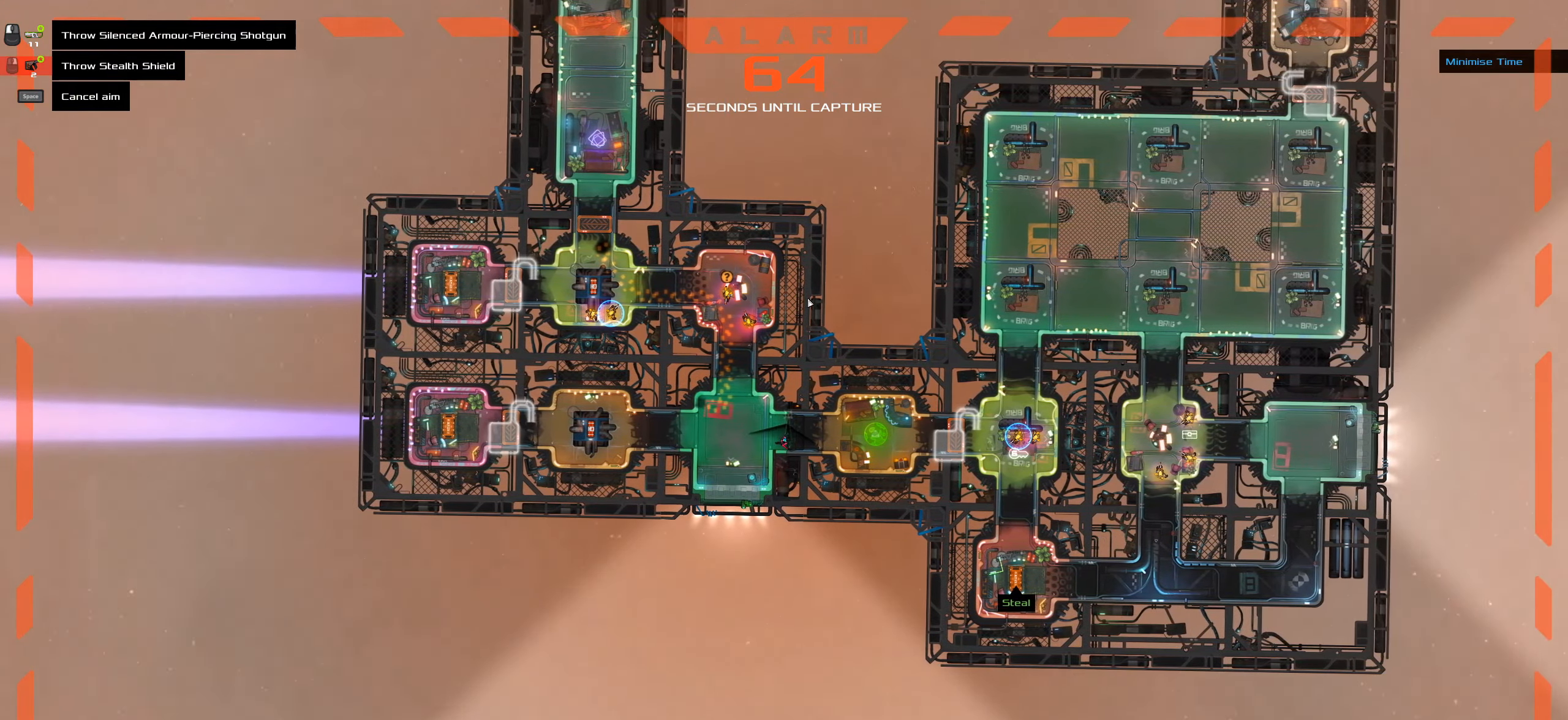
{"keys": ["caps_lock"], "mouse": [], "events": []}
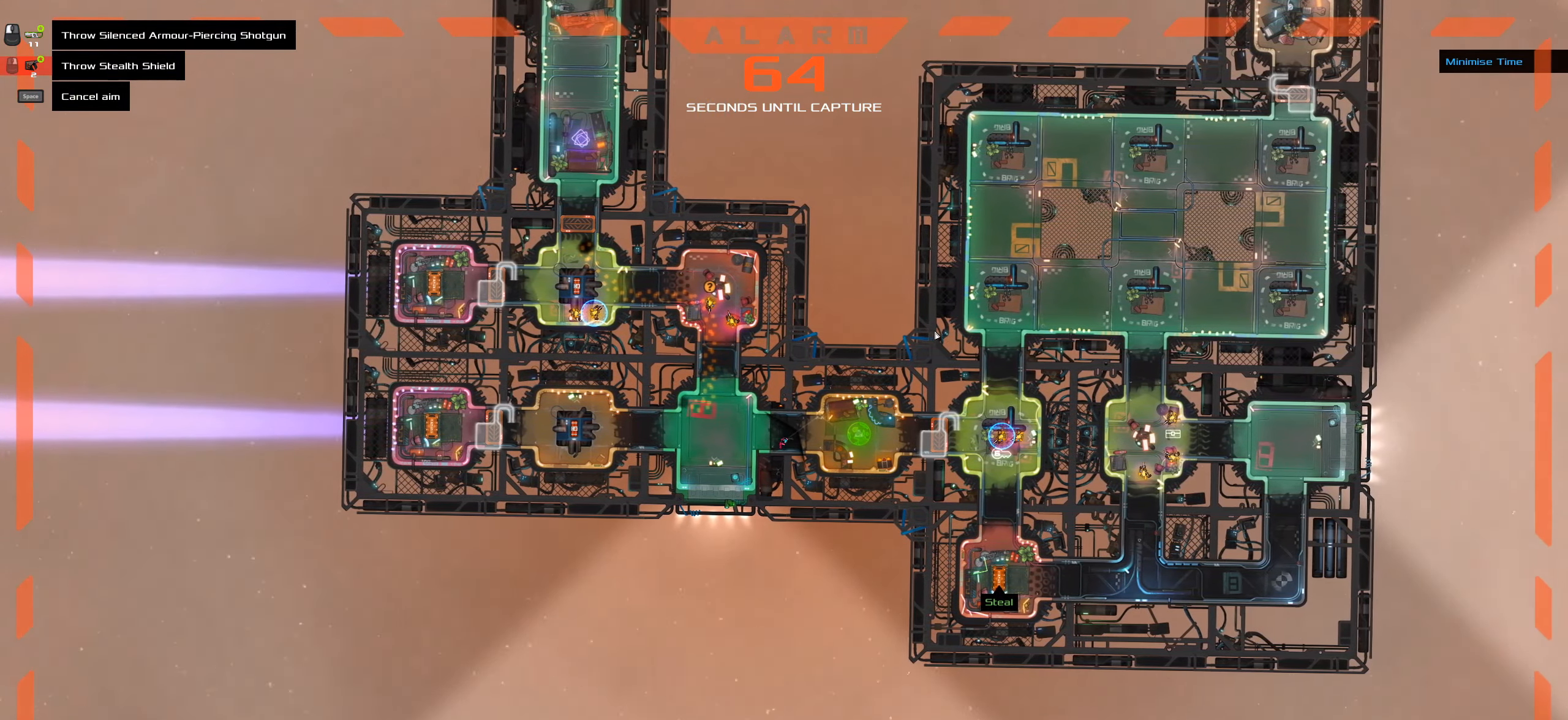
{"keys": ["caps_lock"], "mouse": [], "events": []}
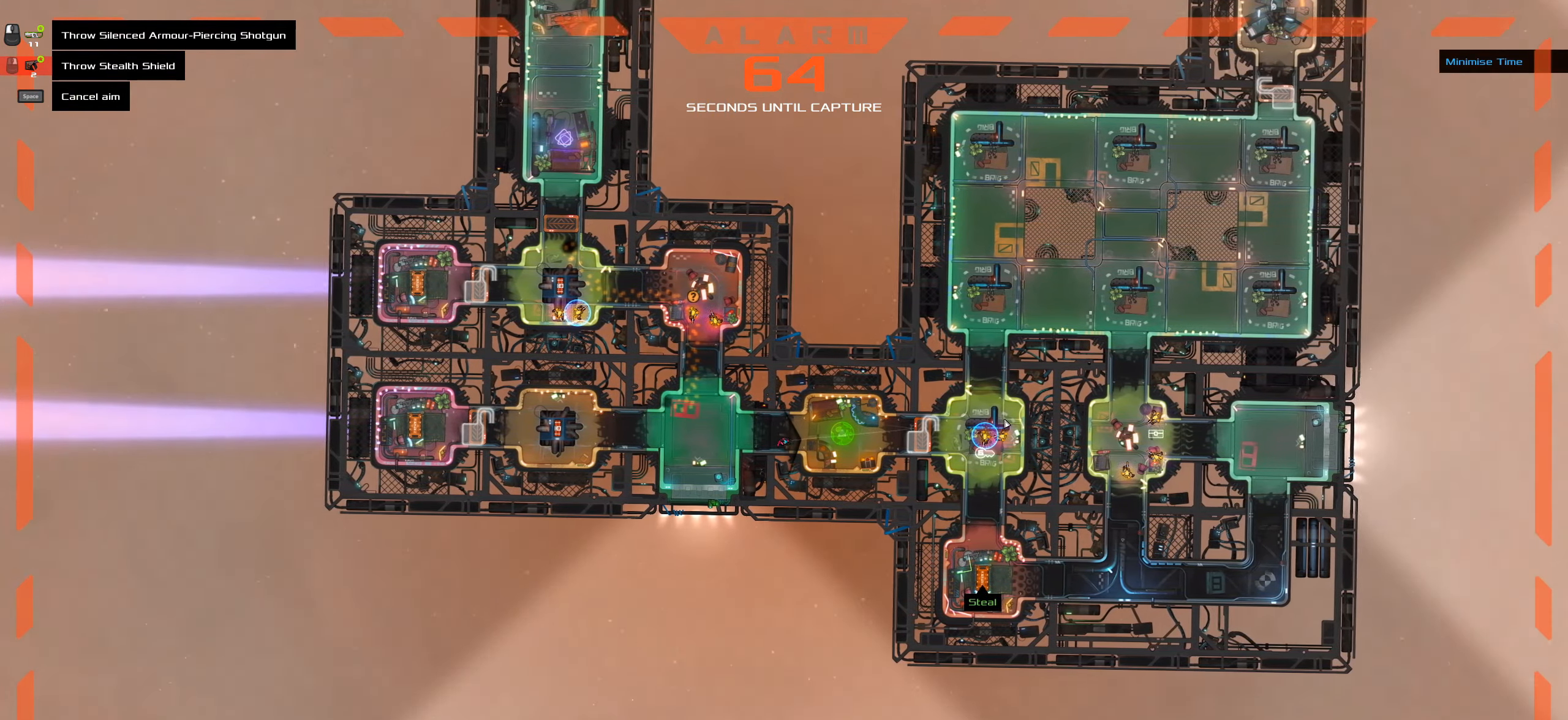
{"keys": ["caps_lock"], "mouse": [], "events": []}
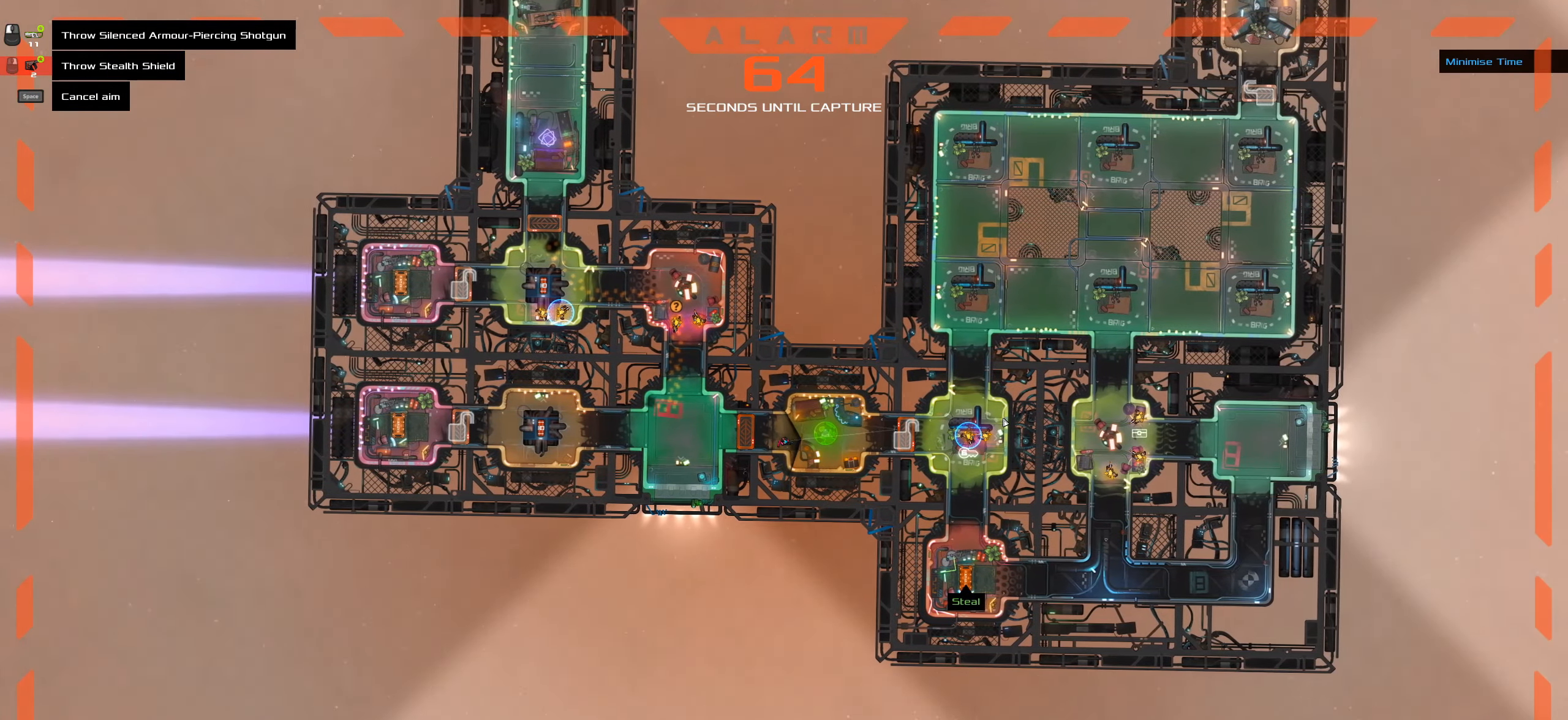
{"keys": ["caps_lock"], "mouse": [], "events": []}
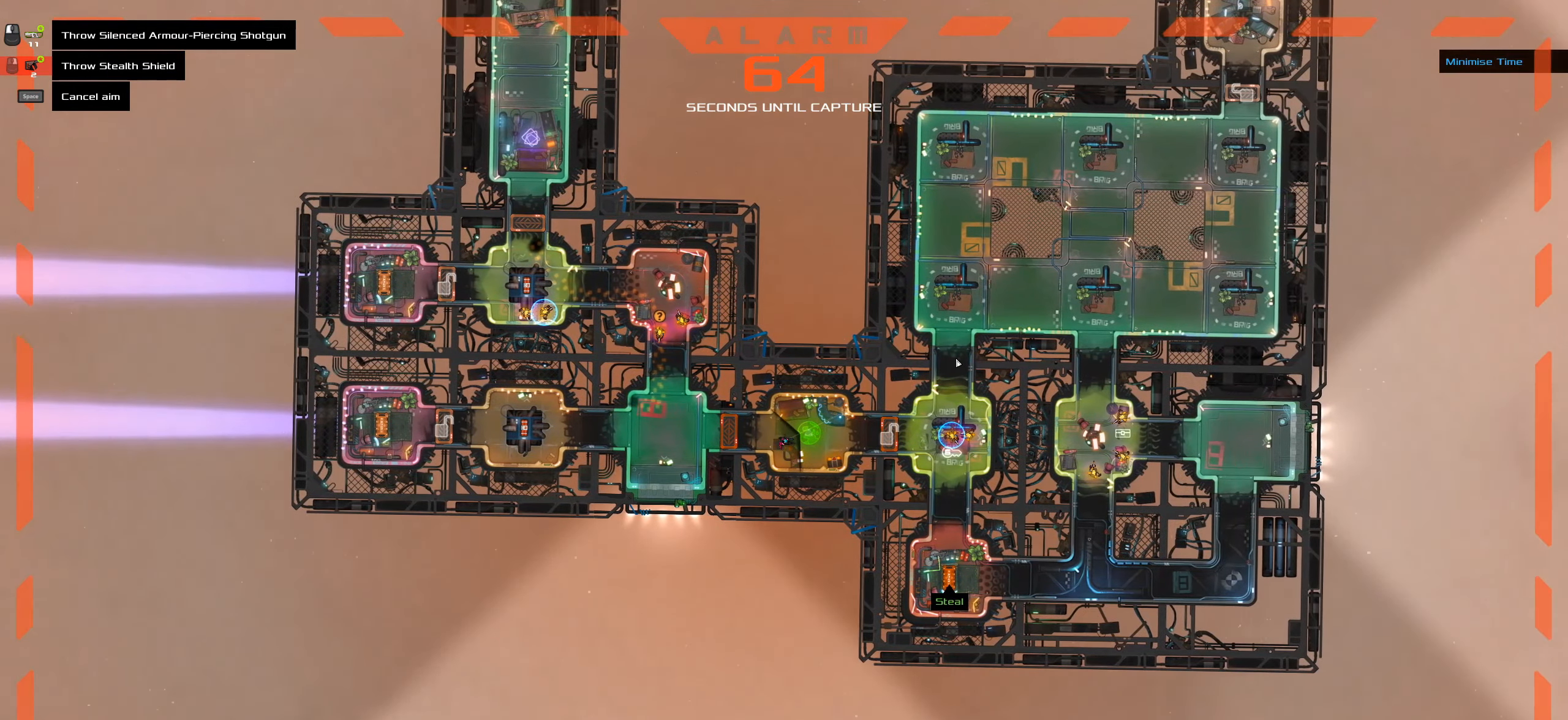
{"keys": ["caps_lock"], "mouse": [], "events": []}
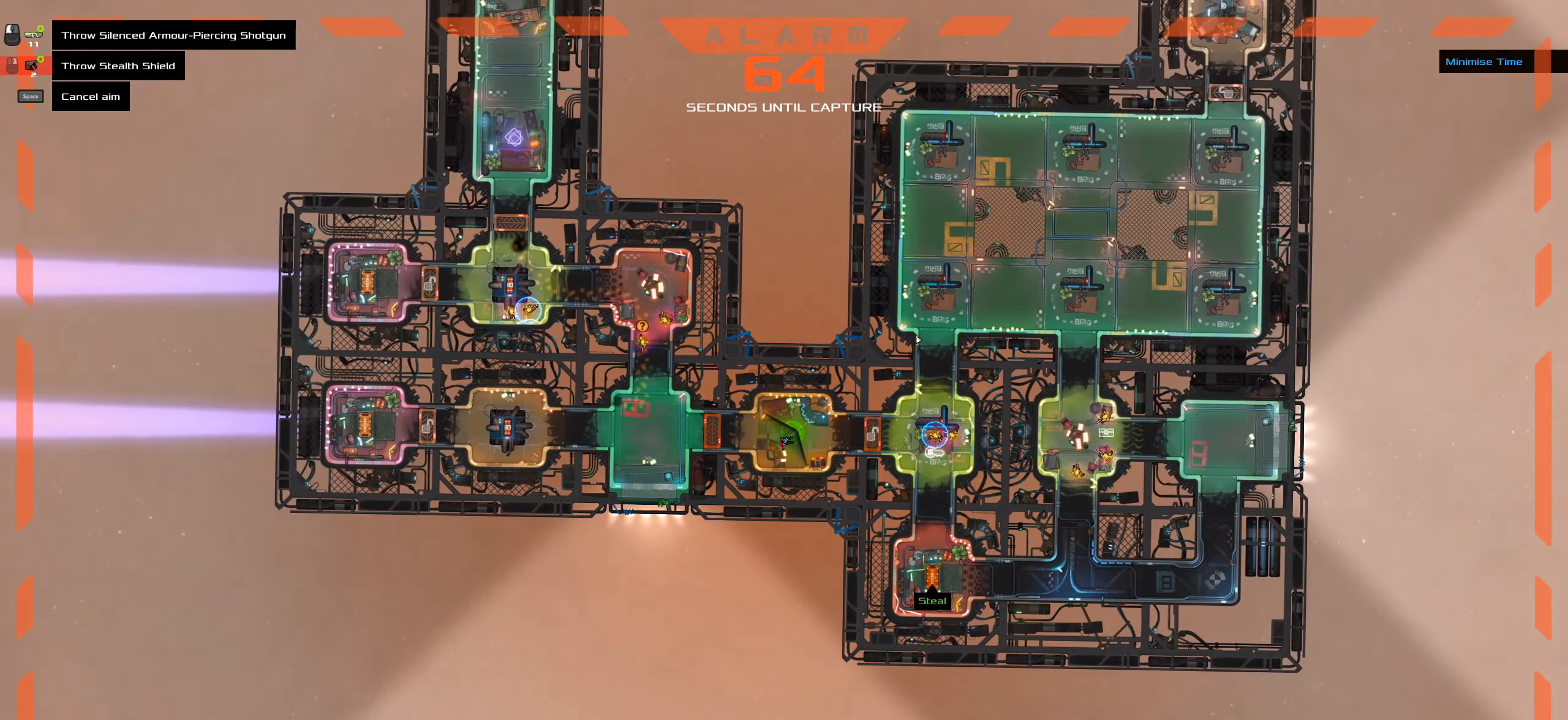
{"keys": ["caps_lock"], "mouse": [], "events": []}
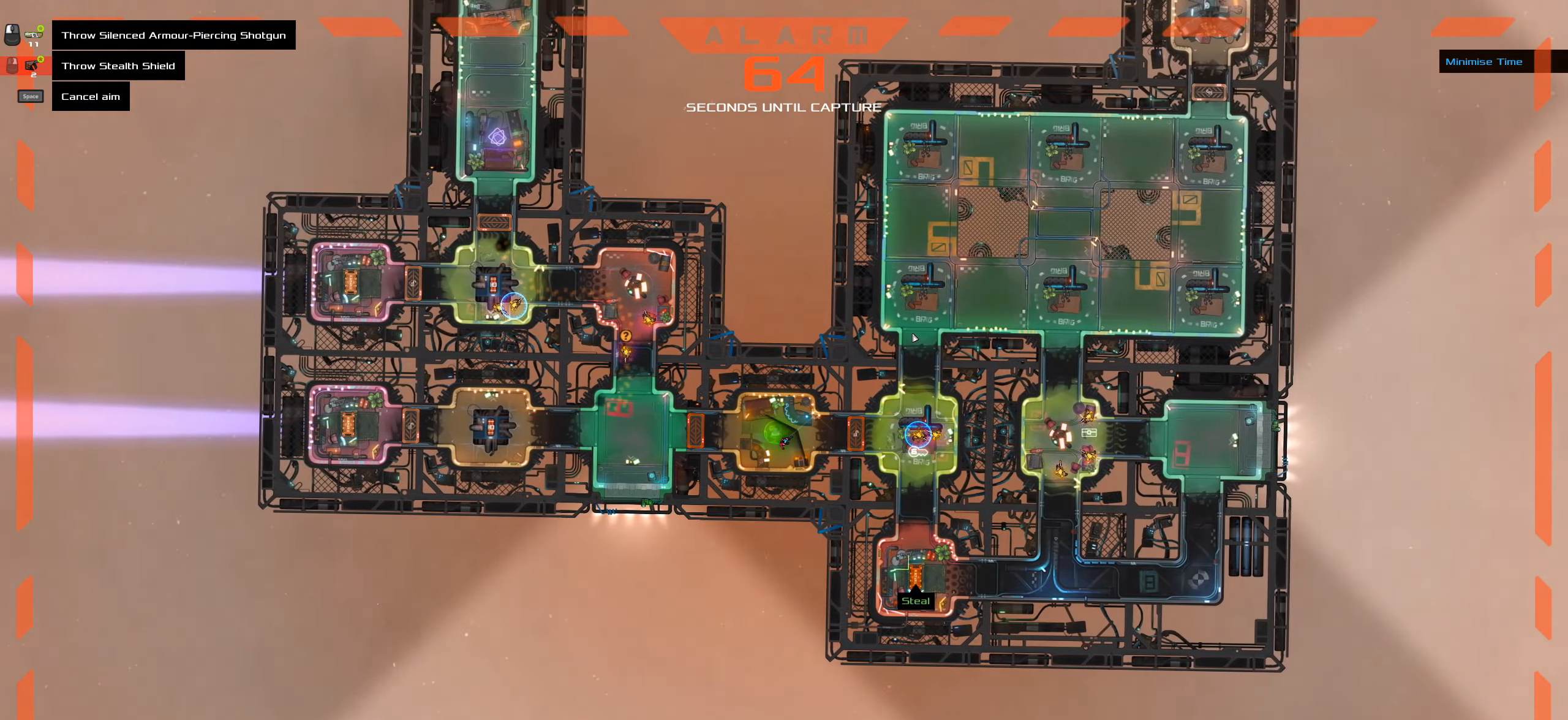
{"keys": ["caps_lock"], "mouse": [], "events": []}
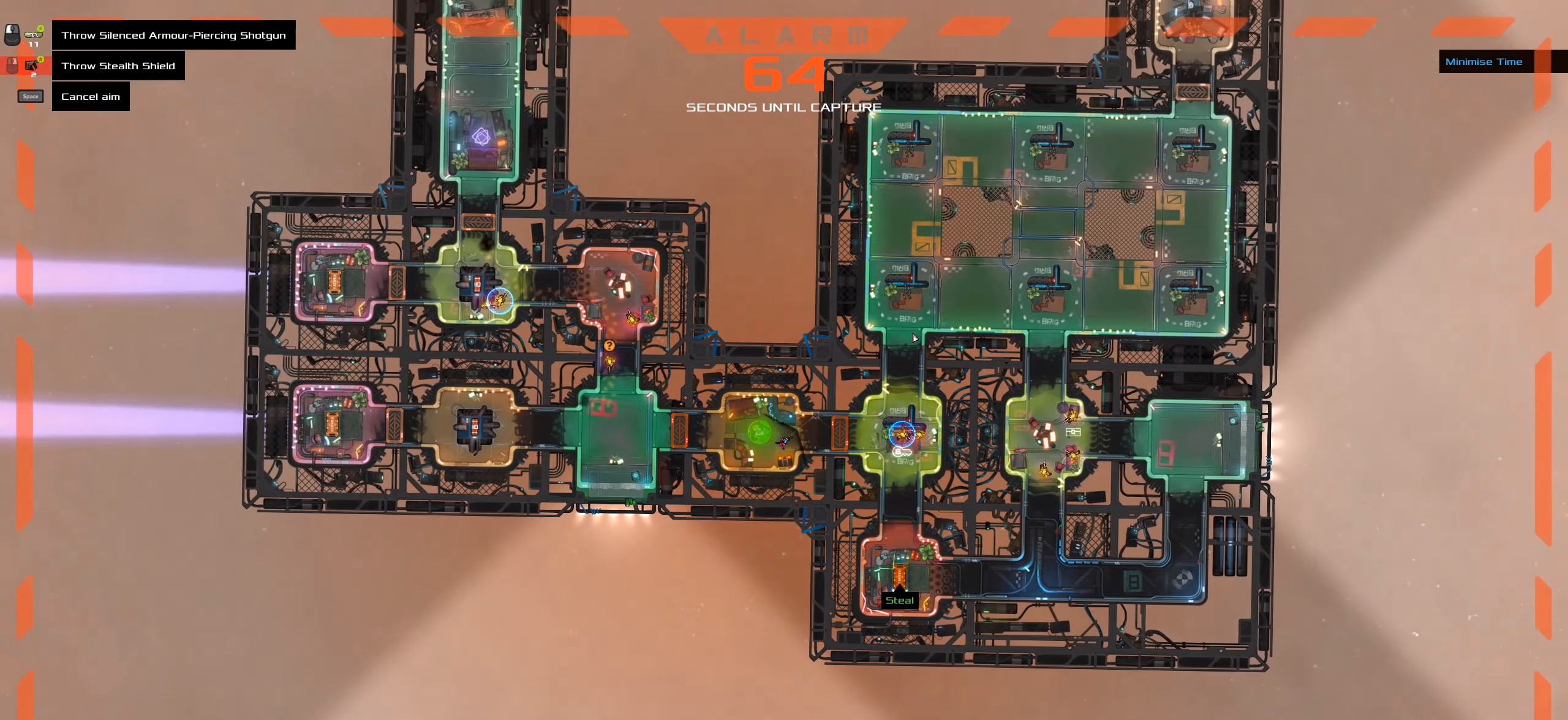
{"keys": ["caps_lock"], "mouse": [], "events": []}
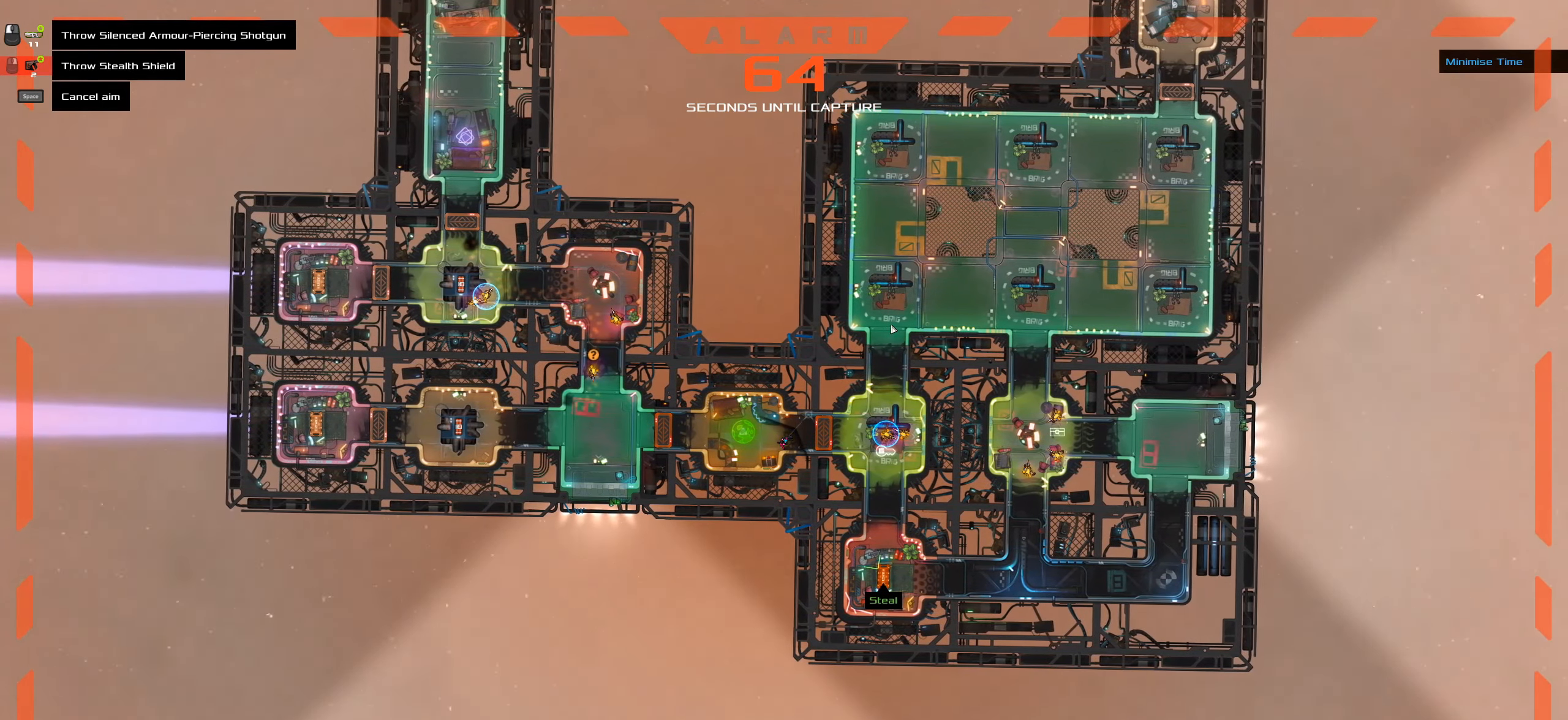
{"keys": ["t"], "mouse": [], "events": [[66, "space", "down"], [266, "space", "up"], [500, "caps_lock", "up"], [500, "t", "down"]]}
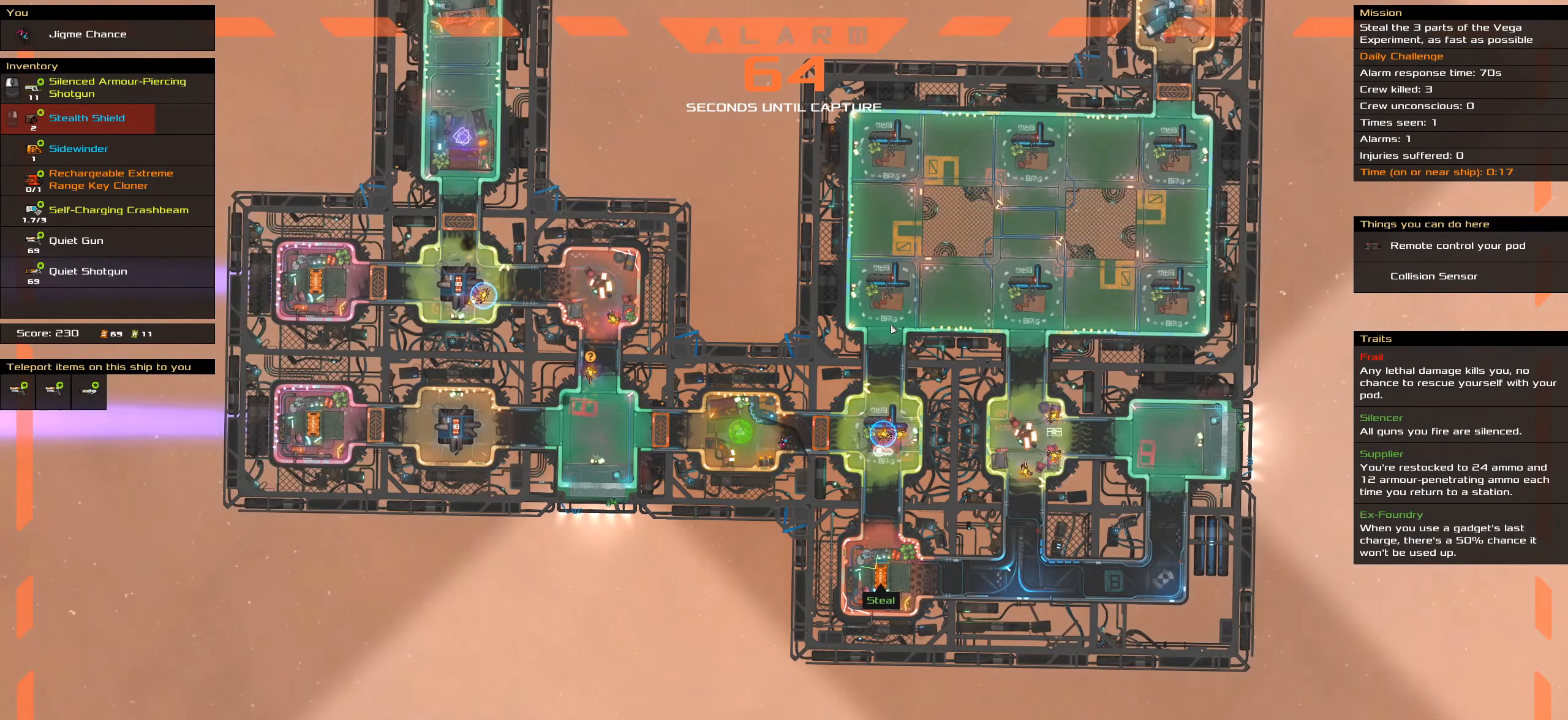
{"keys": ["caps_lock"], "mouse": [], "events": [[133, "caps_lock", "down"], [133, "t", "up"], [283, "space", "down"], [416, "space", "up"]]}
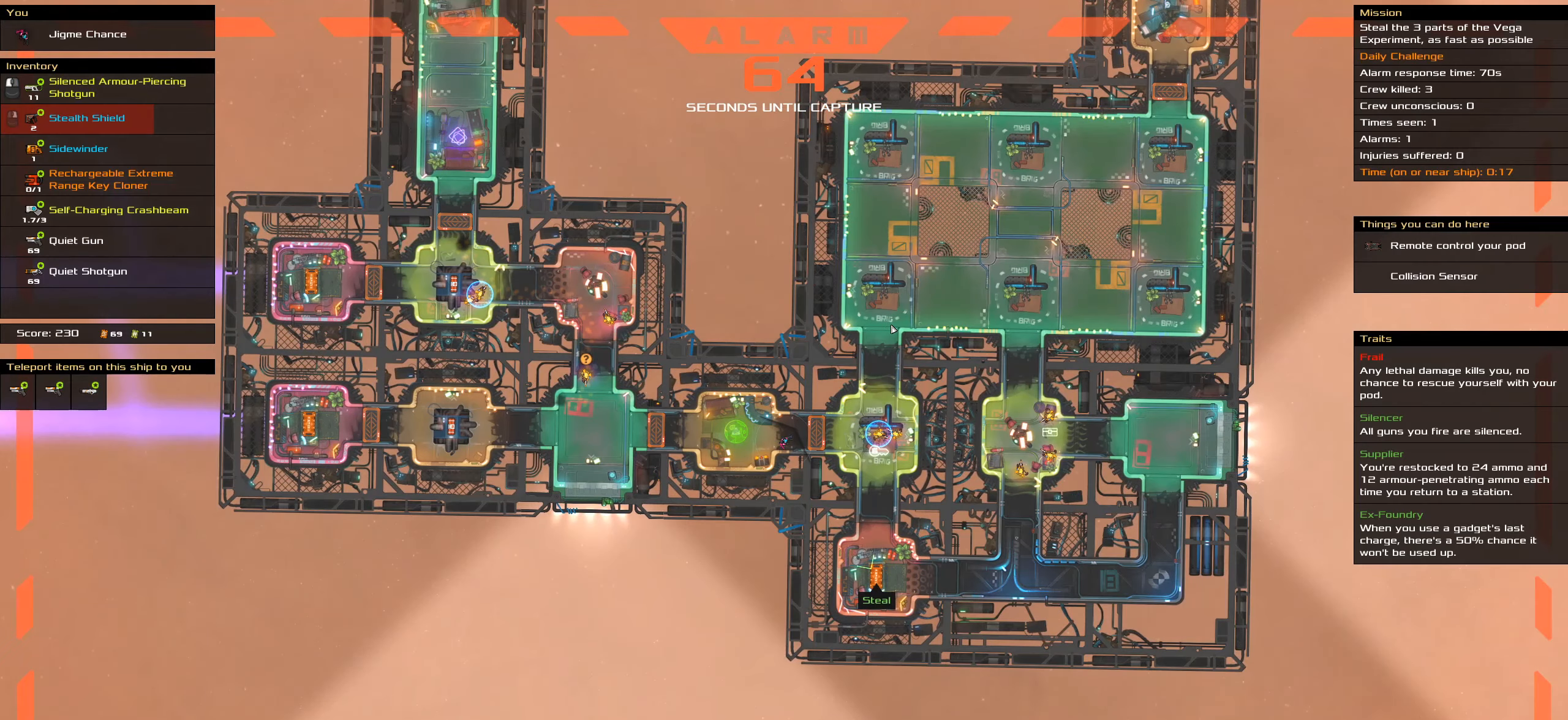
{"keys": ["caps_lock", "space"], "mouse": [], "events": [[200, "t", "down"], [250, "caps_lock", "up"], [333, "caps_lock", "down"], [383, "t", "up"], [433, "space", "down"]]}
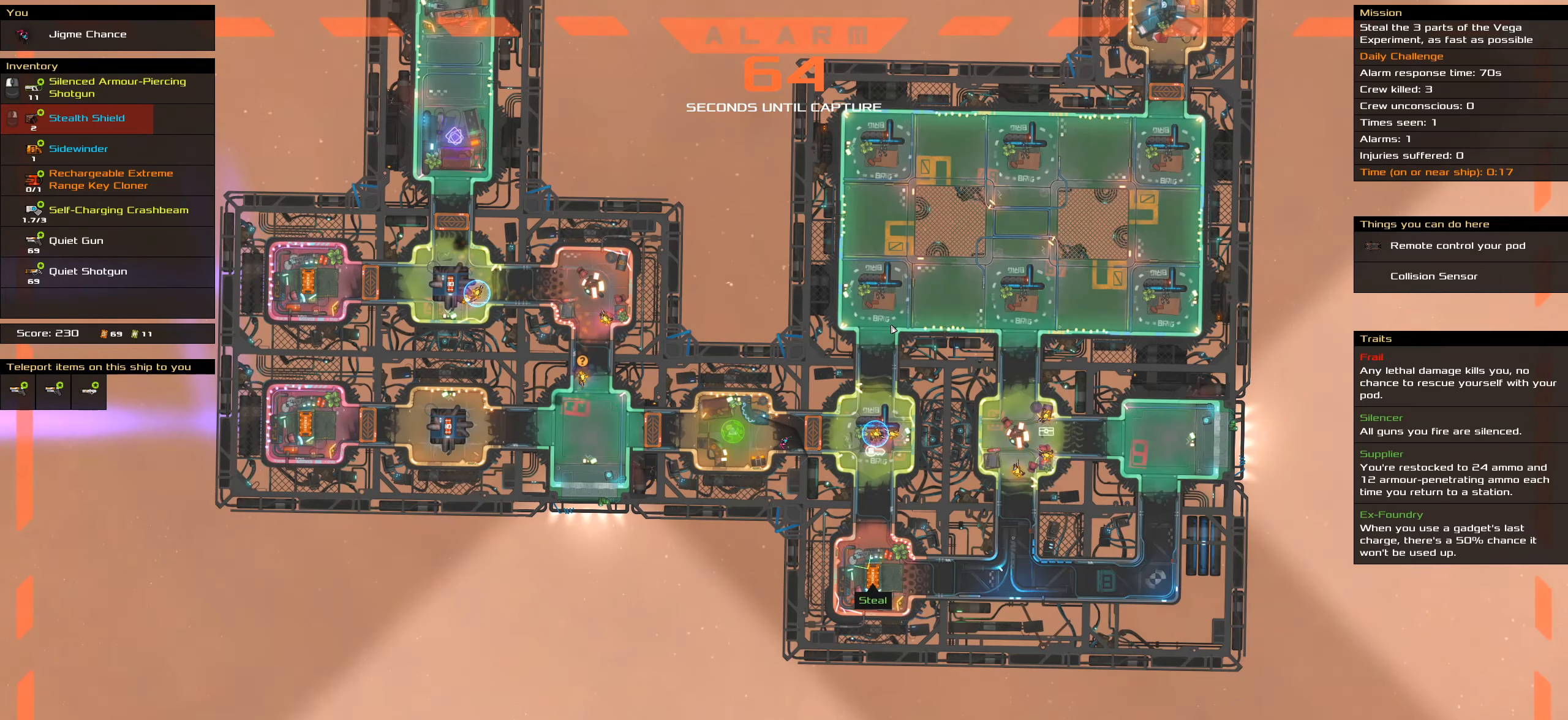
{"keys": ["t"], "mouse": [], "events": [[166, "space", "up"], [500, "caps_lock", "up"], [500, "t", "down"]]}
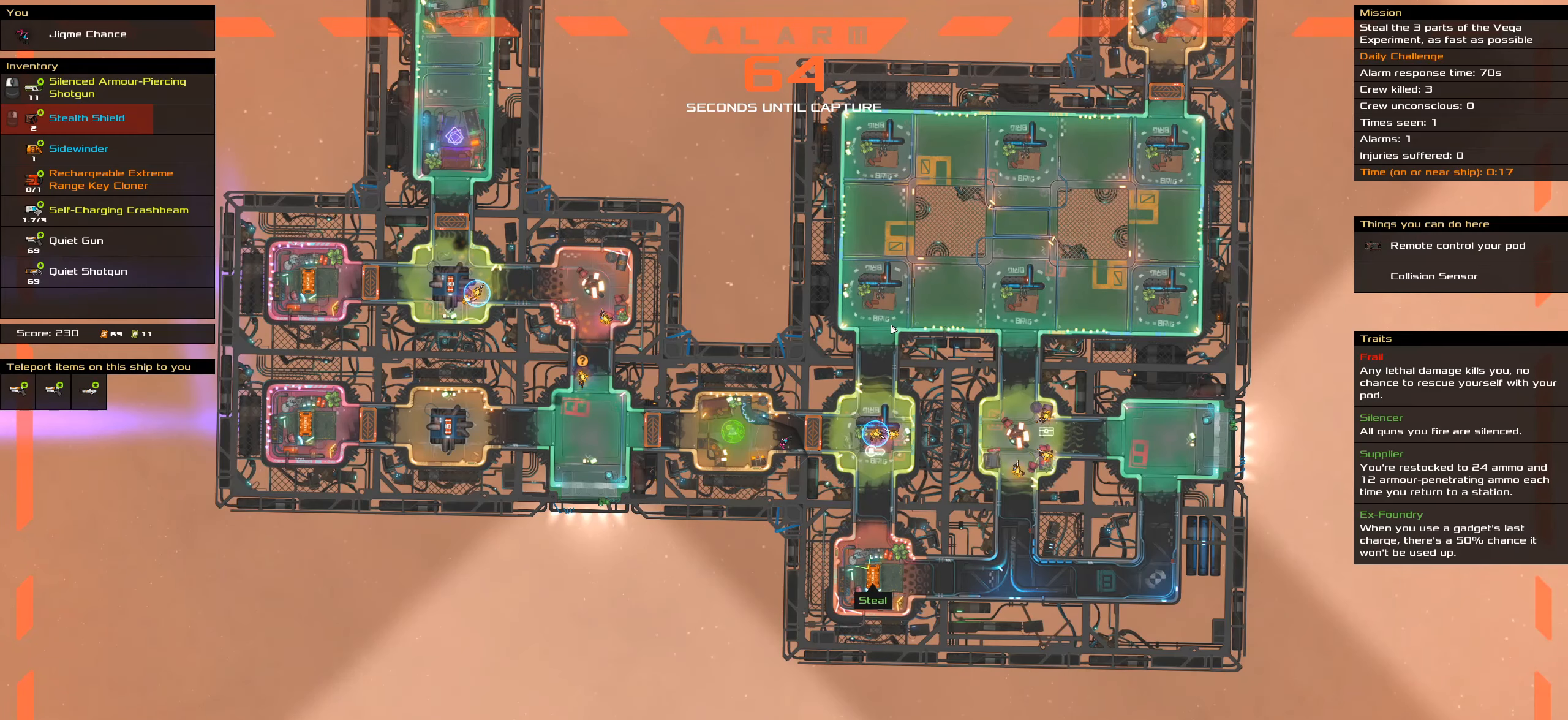
{"keys": ["caps_lock"], "mouse": [], "events": [[133, "caps_lock", "down"], [133, "t", "up"], [233, "space", "down"], [466, "space", "up"]]}